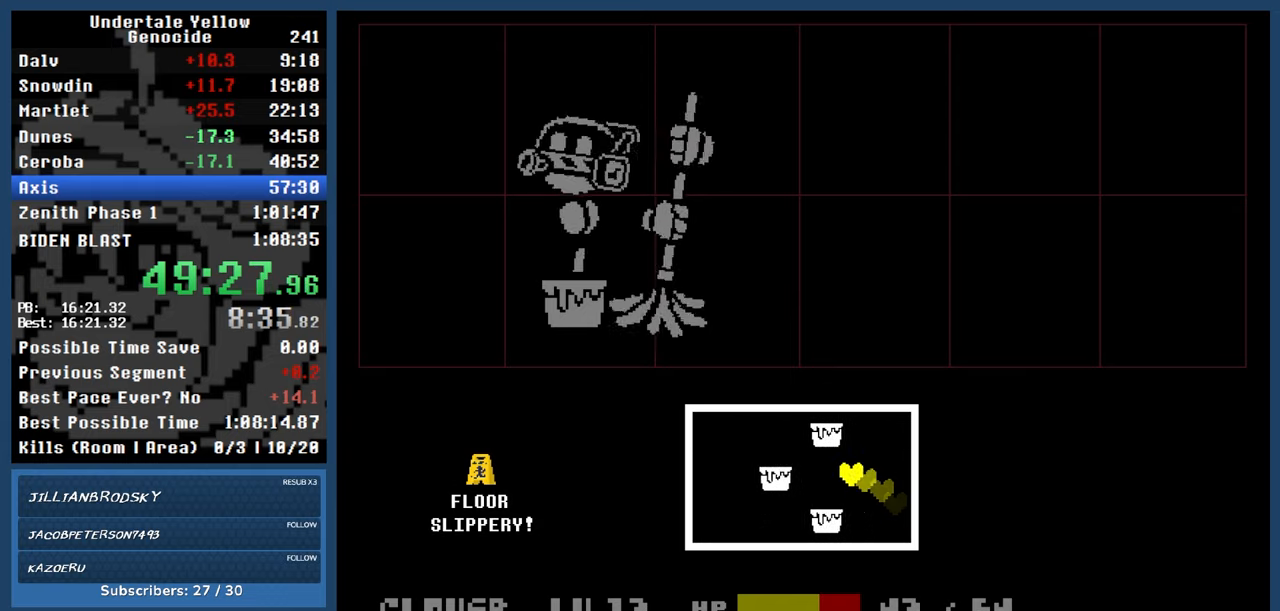
Gameplay with keyboard; each line is a JSON object with the keys held at the frame after it. "events" lists presses ("down") and releases ("up") of "automash", "c", "down", "left", "return", "right", "shift", "up", "x" and "z" between this image and that frame as [ms after this image, input, new state], when the widget could be followed in between. No other keys are recorded. Mouse input is not recorded. Key names are as the overlay labels them; some are game actions (e.g. jump) rather than physical keys.
{"keys": ["right"], "events": [[83, "down", "down"], [183, "left", "up"], [233, "right", "down"], [317, "down", "up"]]}
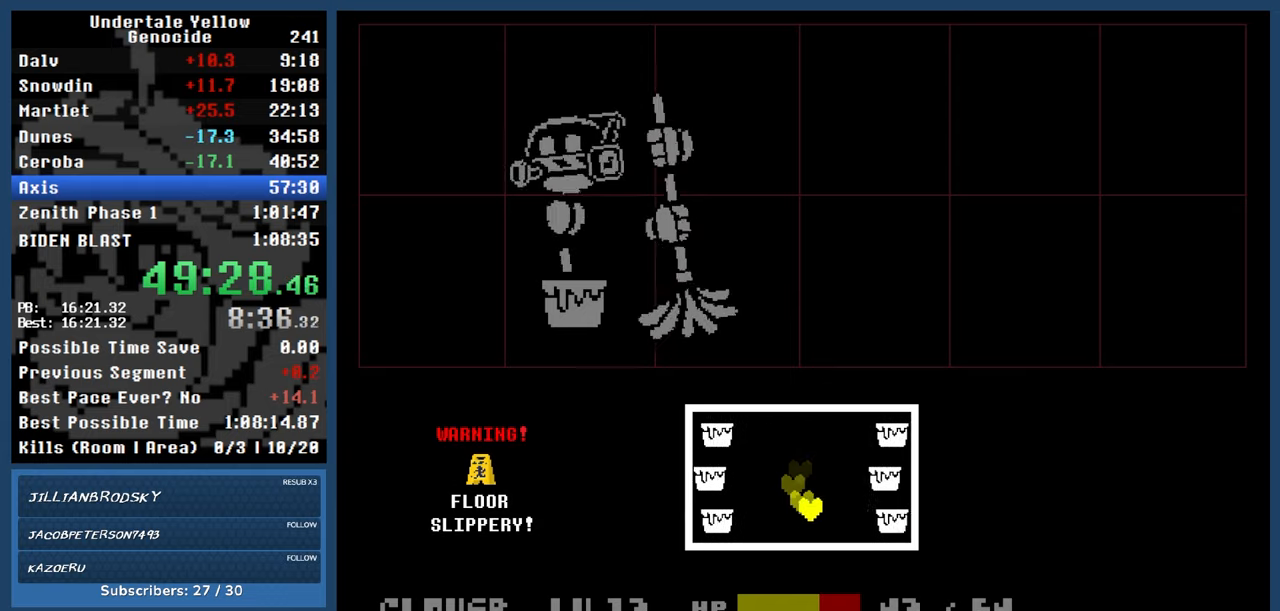
{"keys": ["left"], "events": [[283, "up", "down"], [333, "right", "up"], [383, "left", "down"], [467, "up", "up"]]}
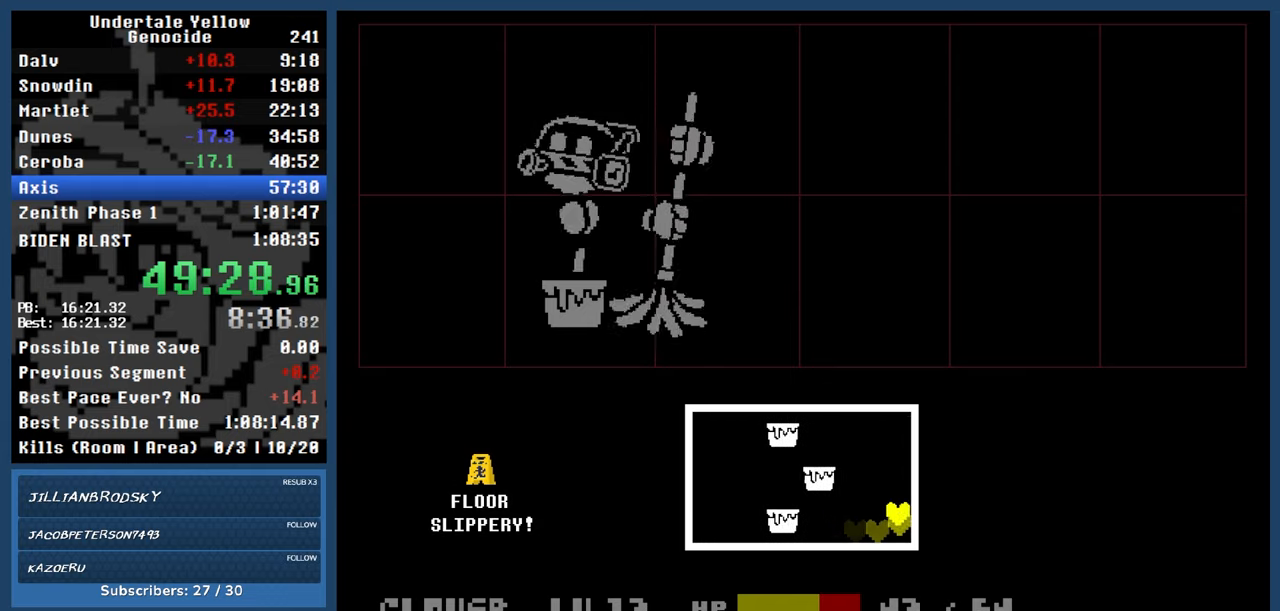
{"keys": ["down", "left"], "events": [[400, "down", "down"]]}
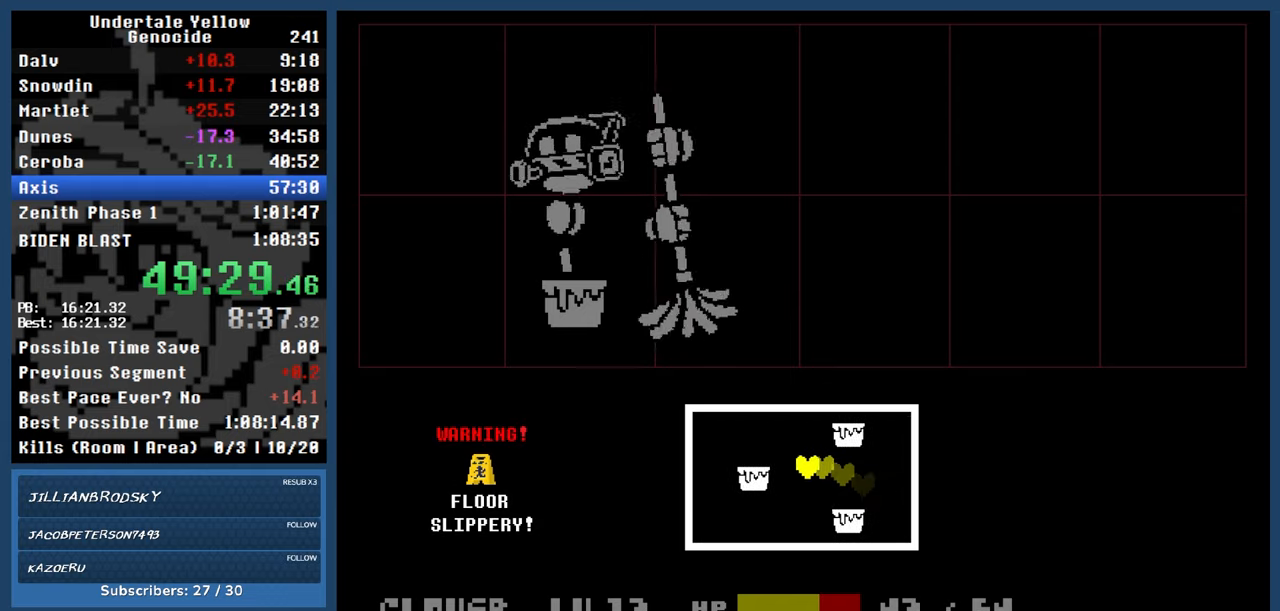
{"keys": ["right"], "events": [[33, "left", "up"], [33, "right", "down"], [133, "down", "up"]]}
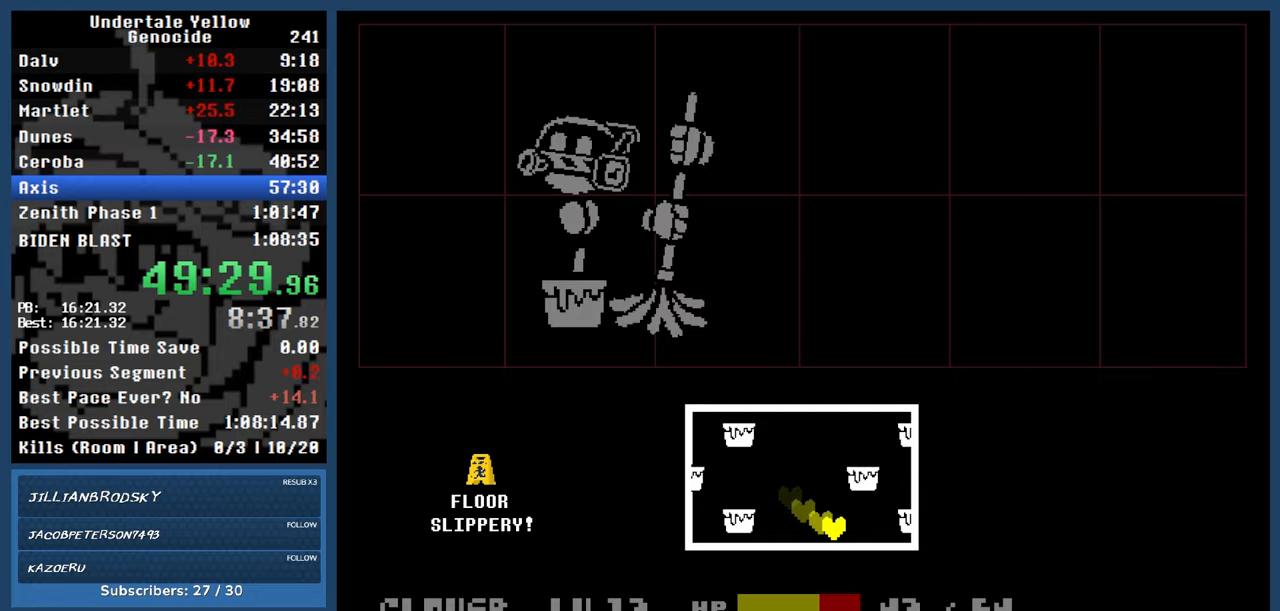
{"keys": [], "events": [[100, "right", "up"]]}
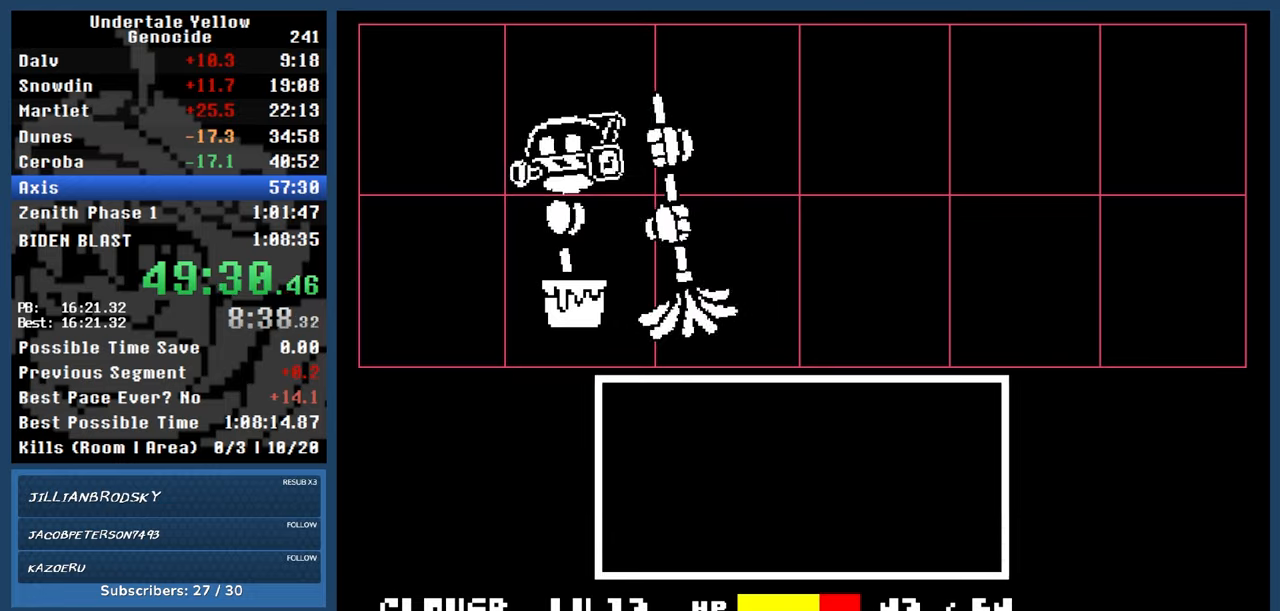
{"keys": ["z"], "events": [[400, "return", "down"], [450, "z", "down"], [500, "return", "up"]]}
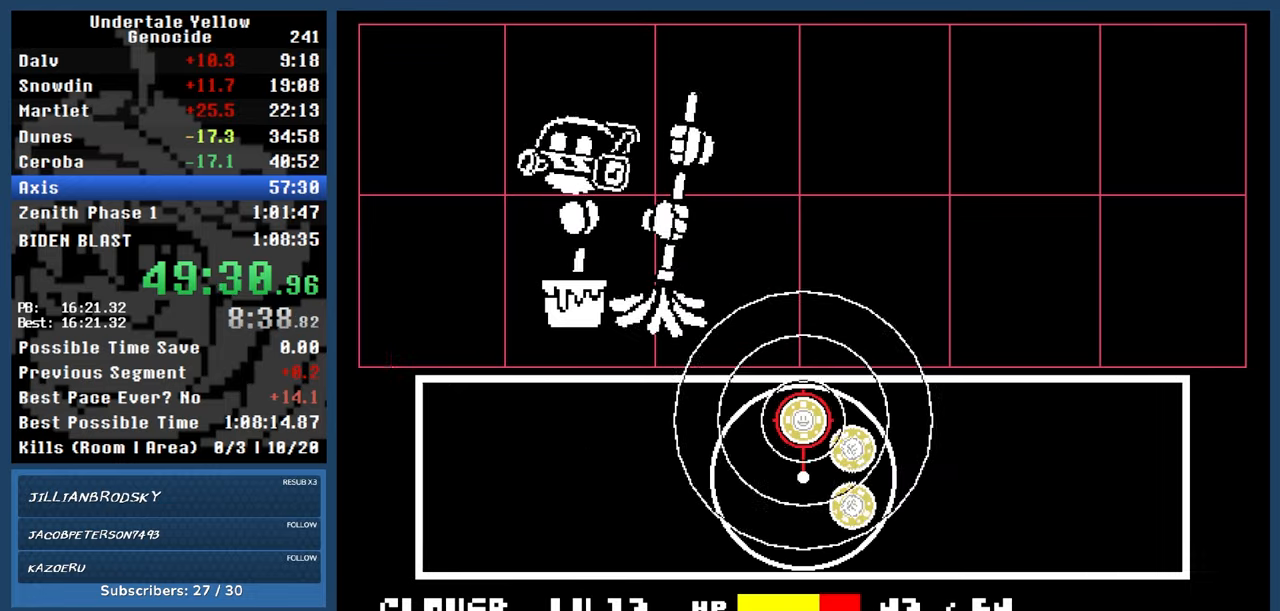
{"keys": ["automash"], "events": [[33, "z", "up"], [317, "automash", "down"]]}
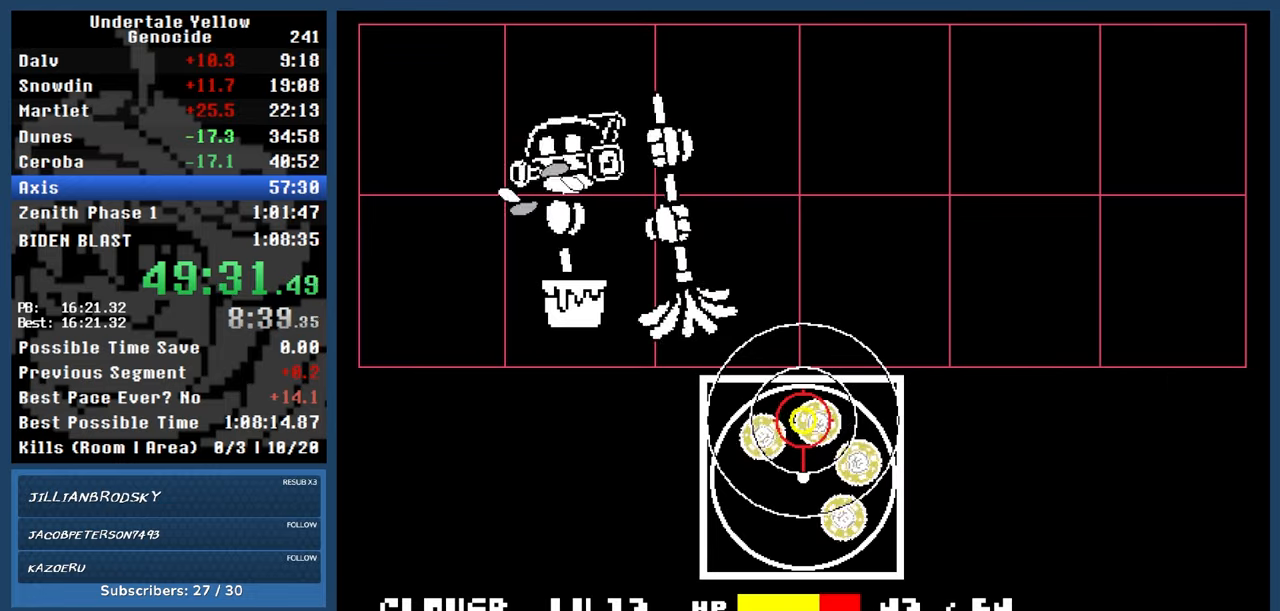
{"keys": ["automash"], "events": []}
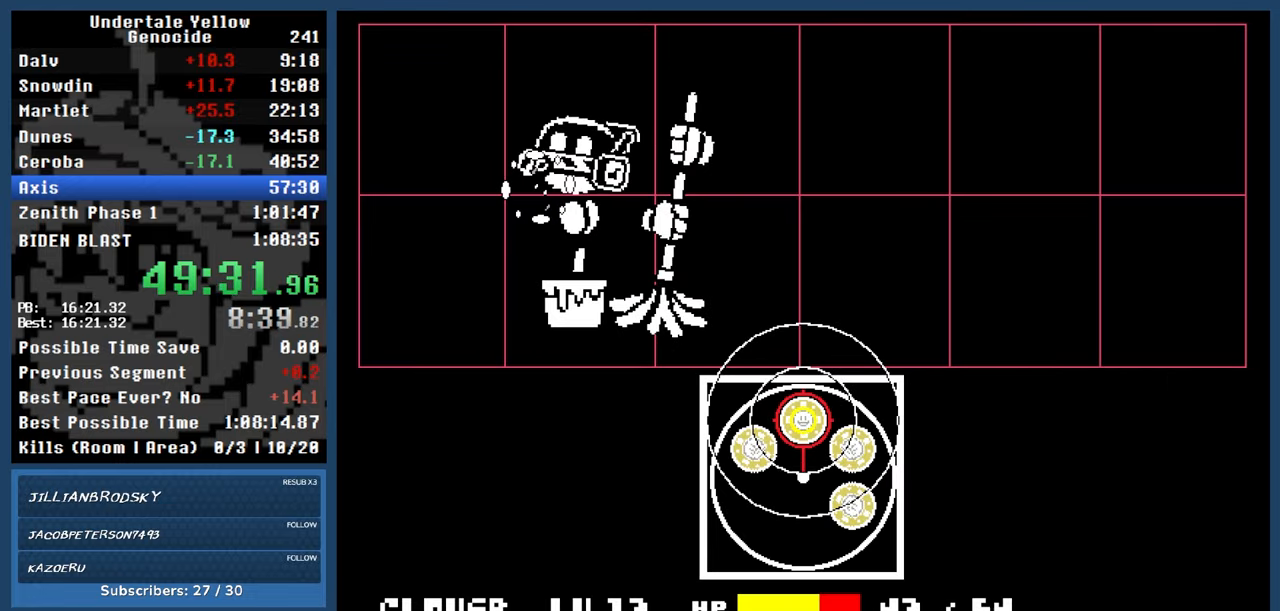
{"keys": ["automash"], "events": []}
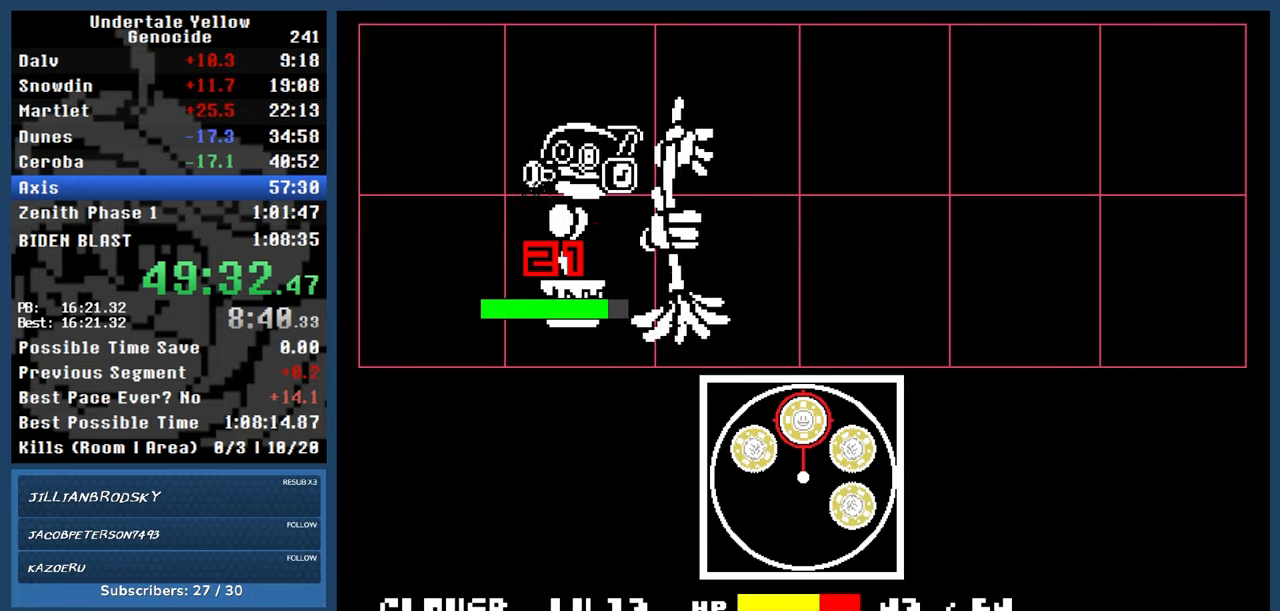
{"keys": ["automash"], "events": []}
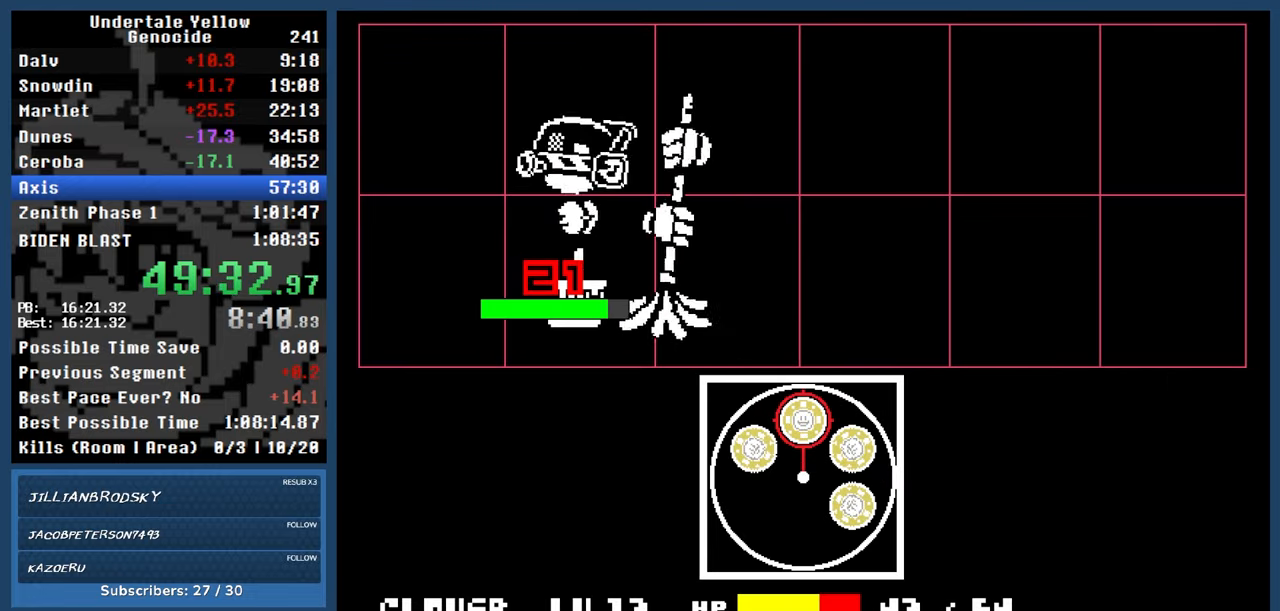
{"keys": ["automash"], "events": []}
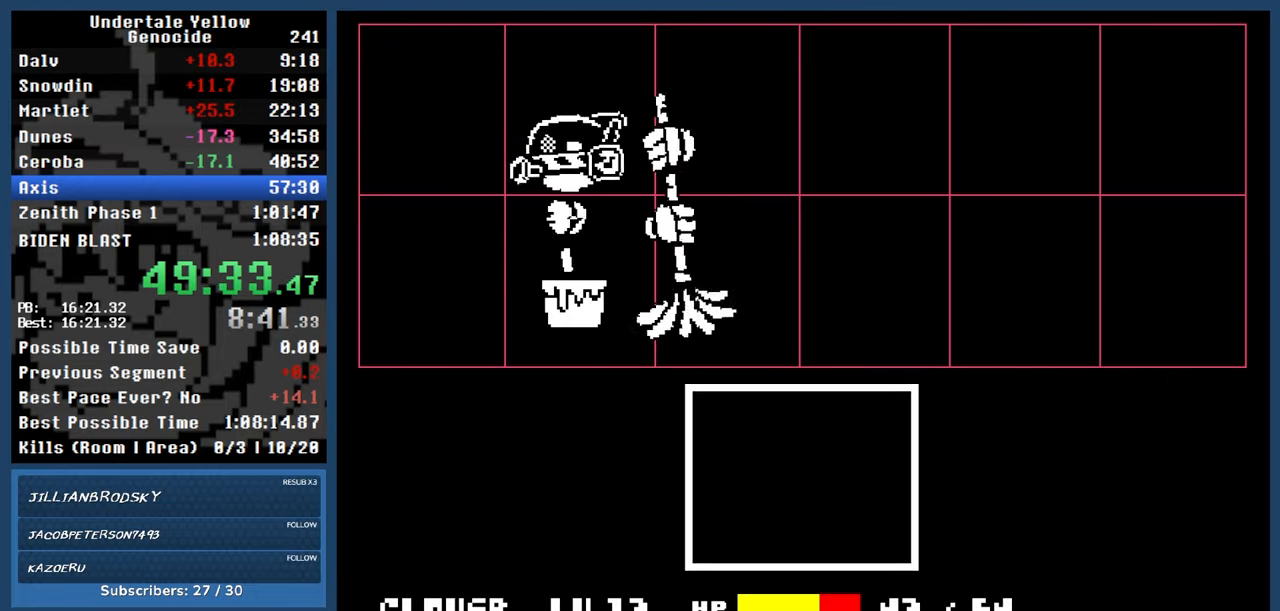
{"keys": [], "events": [[450, "automash", "up"]]}
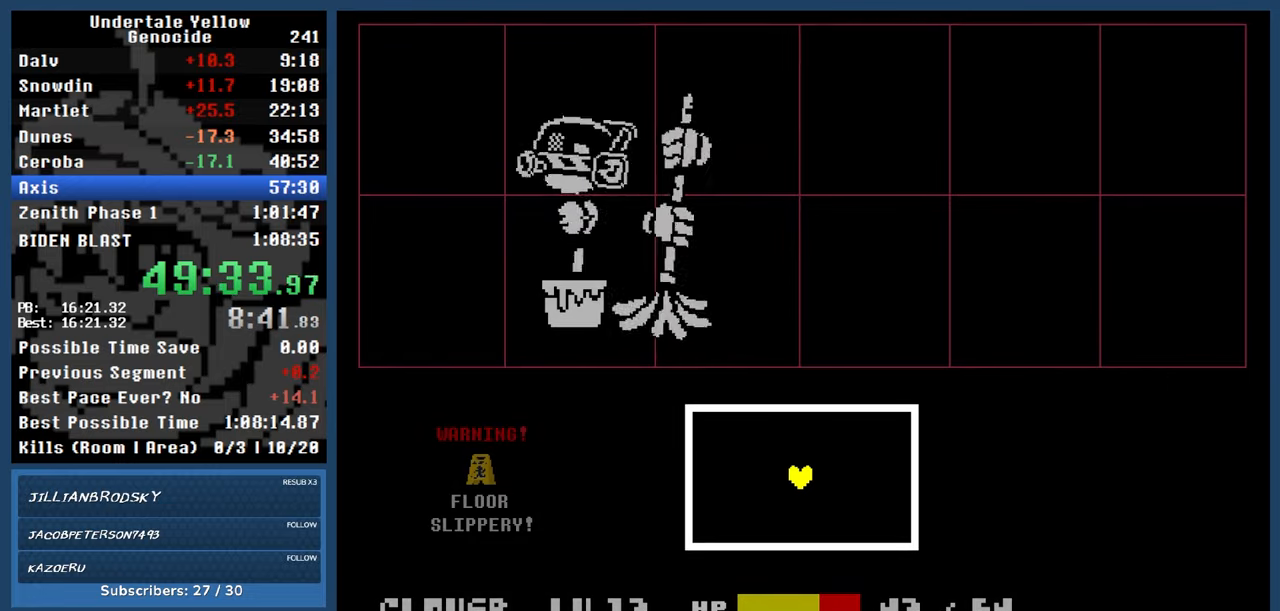
{"keys": ["down", "right"], "events": [[33, "down", "down"], [33, "right", "down"]]}
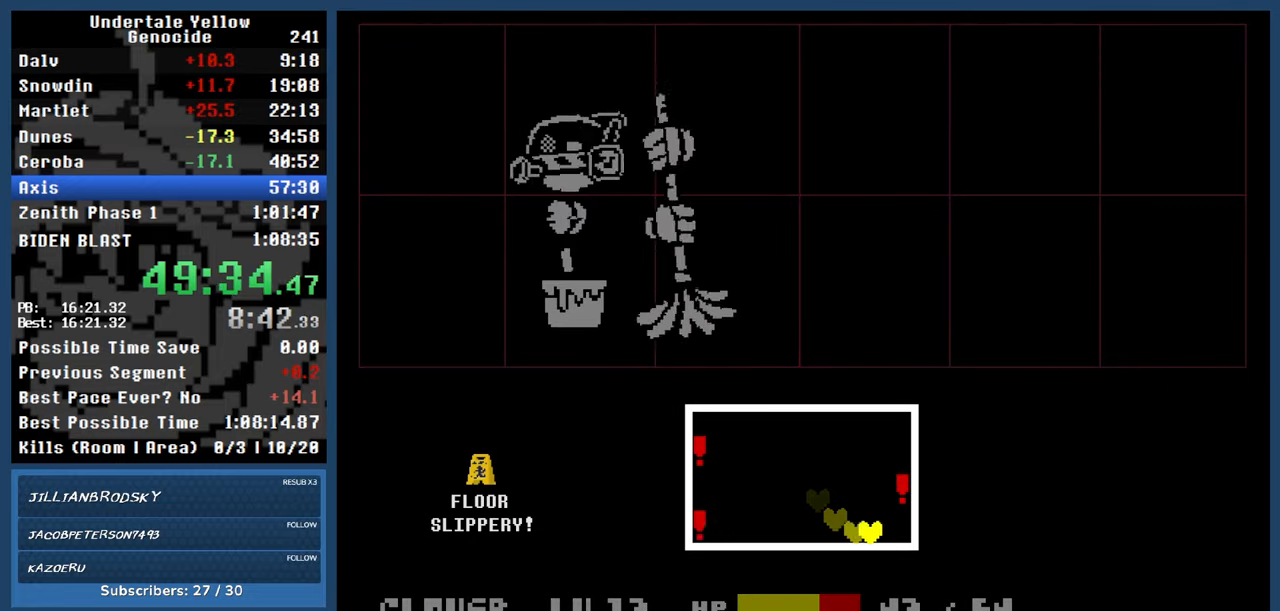
{"keys": [], "events": [[100, "down", "up"], [200, "right", "up"]]}
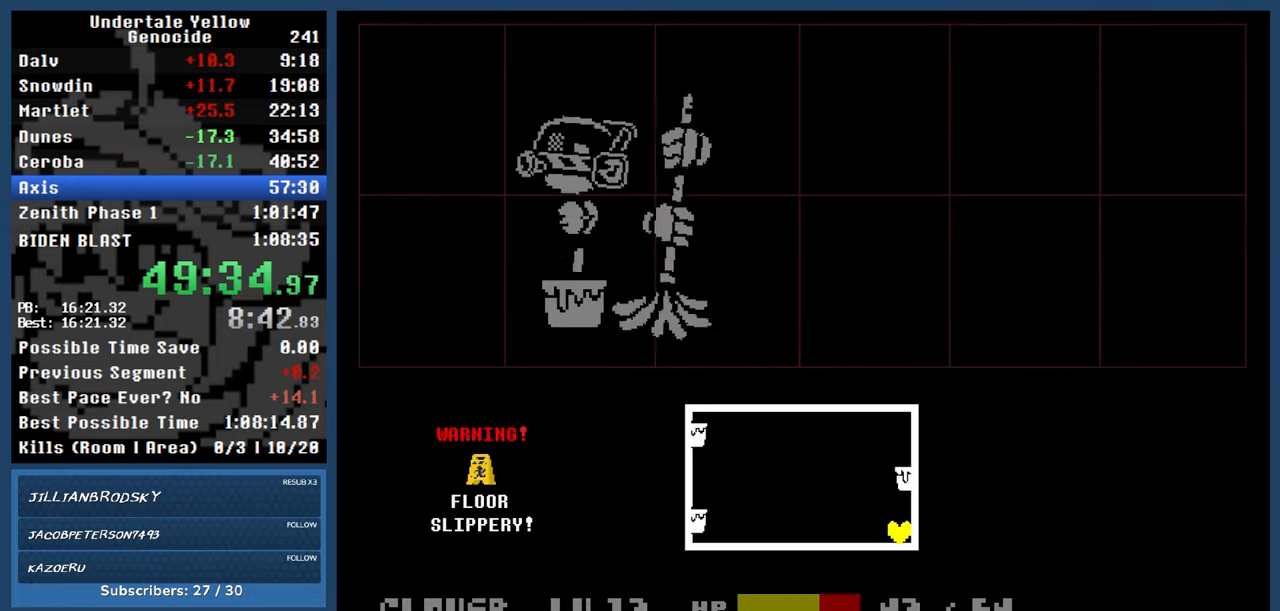
{"keys": [], "events": []}
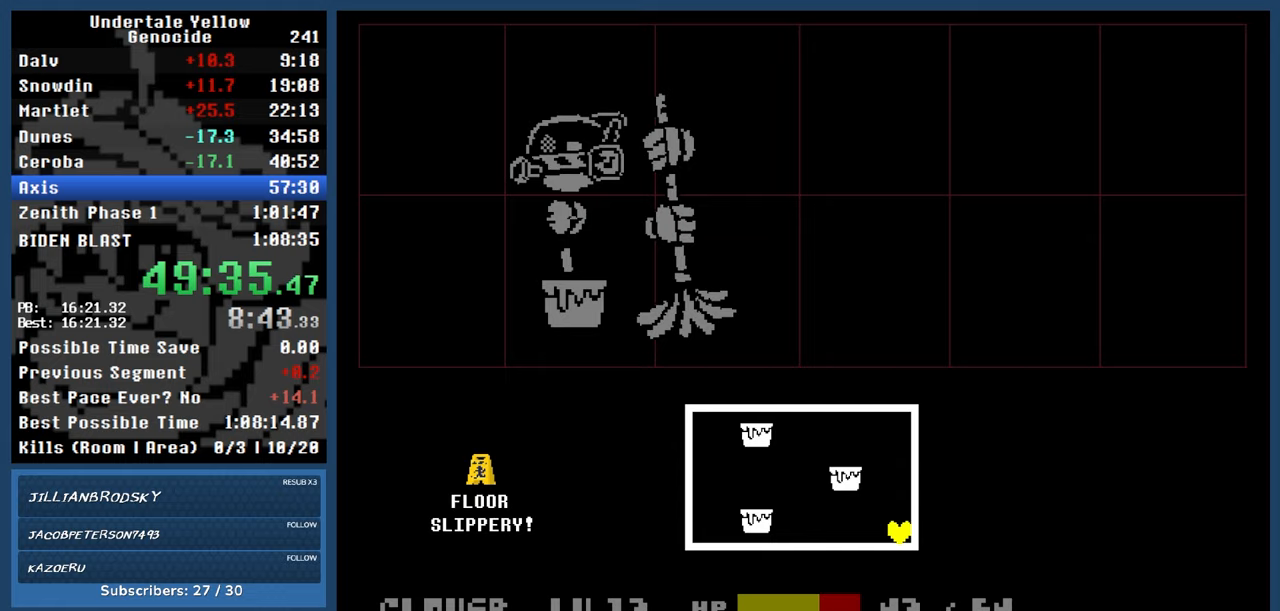
{"keys": ["left"], "events": [[200, "up", "down"], [333, "left", "down"], [433, "up", "up"]]}
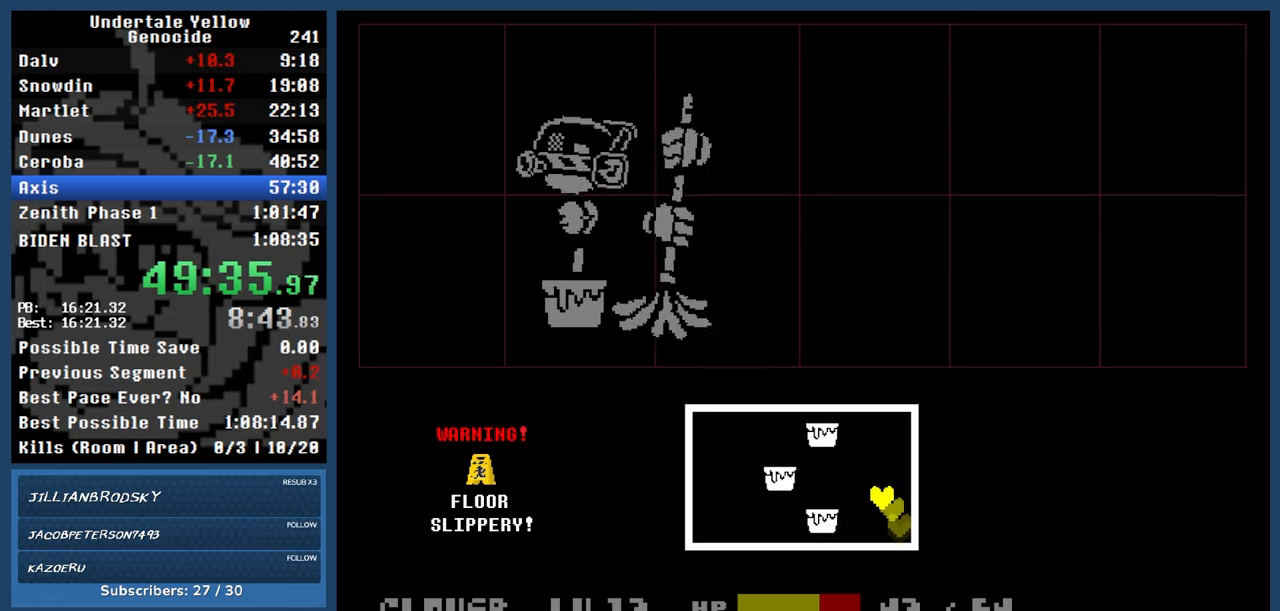
{"keys": ["down", "right"], "events": [[250, "down", "down"], [317, "left", "up"], [350, "right", "down"]]}
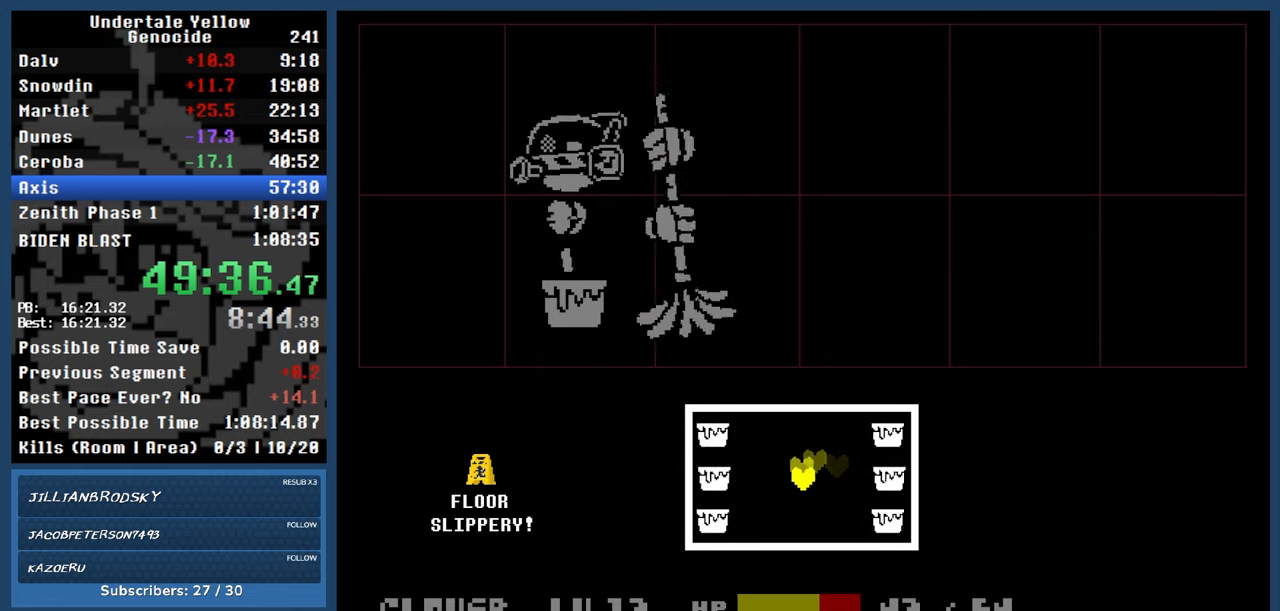
{"keys": ["up"], "events": [[33, "down", "up"], [417, "up", "down"], [467, "right", "up"]]}
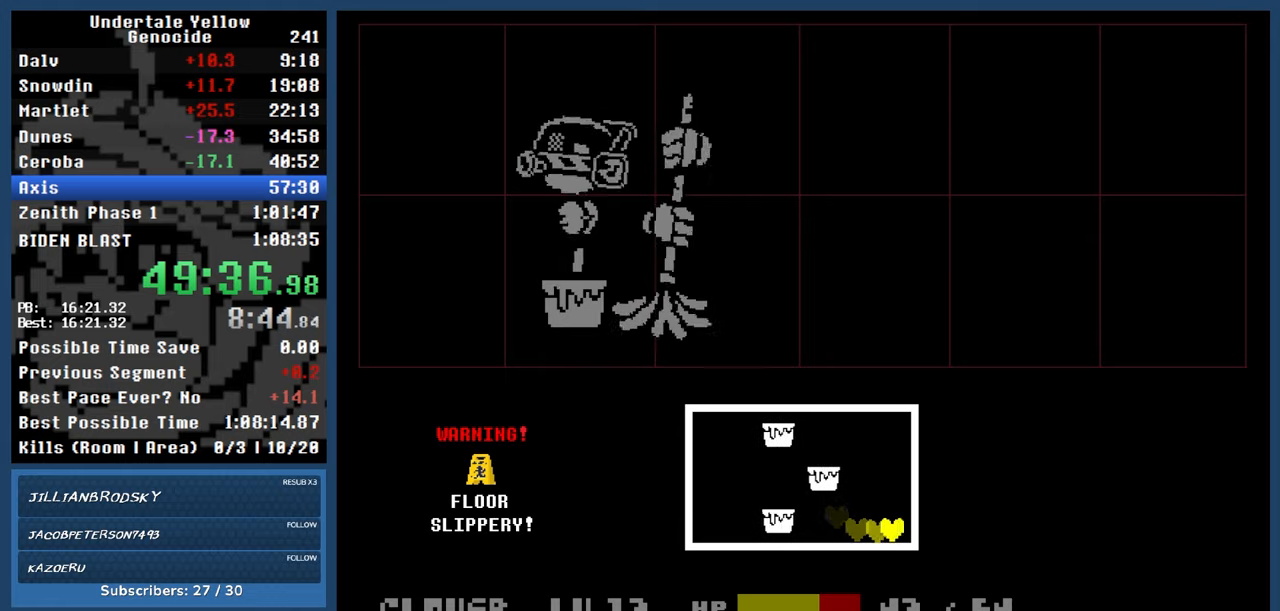
{"keys": ["left"], "events": [[17, "left", "down"], [100, "up", "up"]]}
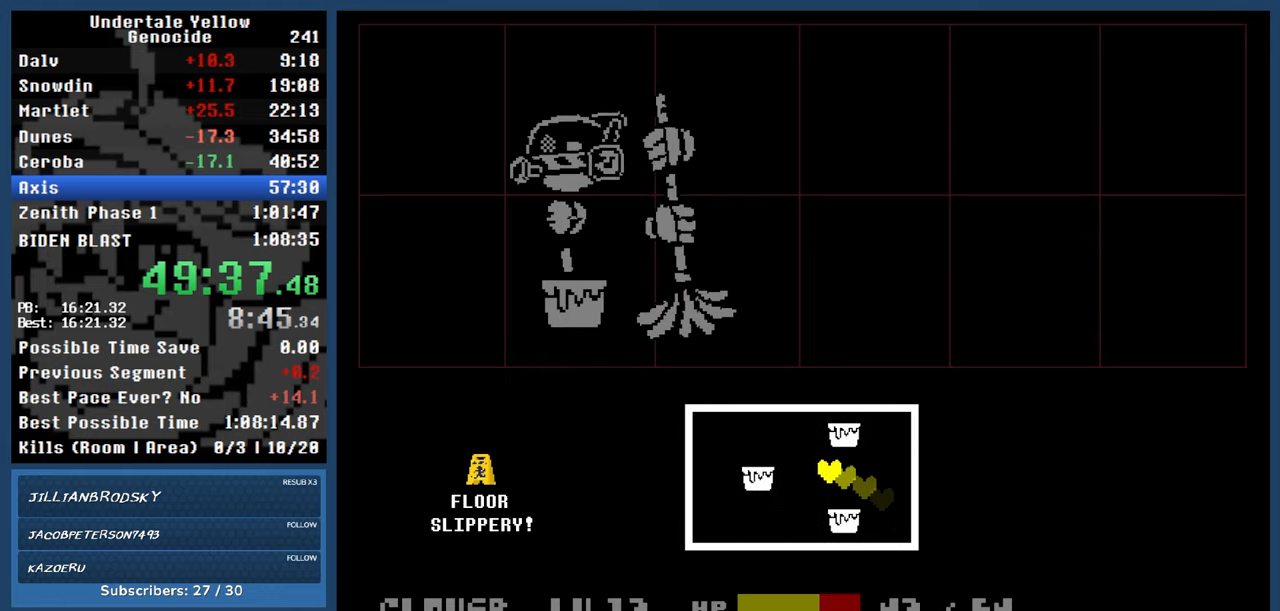
{"keys": ["right"], "events": [[33, "down", "down"], [67, "left", "up"], [117, "right", "down"], [267, "down", "up"]]}
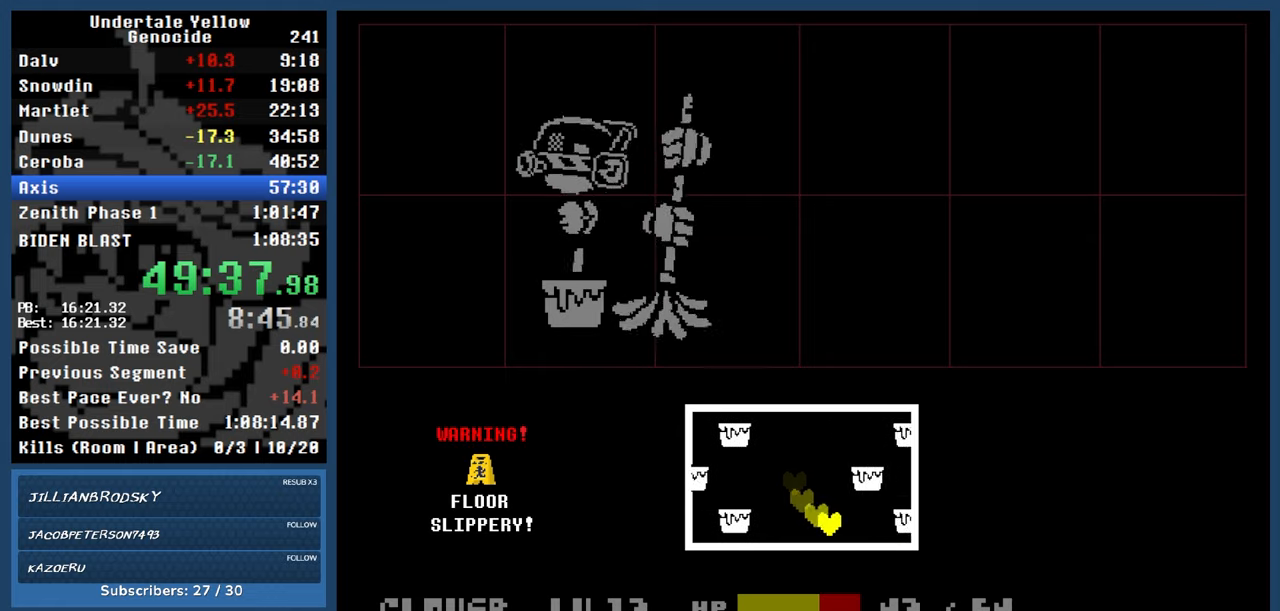
{"keys": ["left"], "events": [[183, "up", "down"], [233, "right", "up"], [283, "left", "down"], [383, "up", "up"]]}
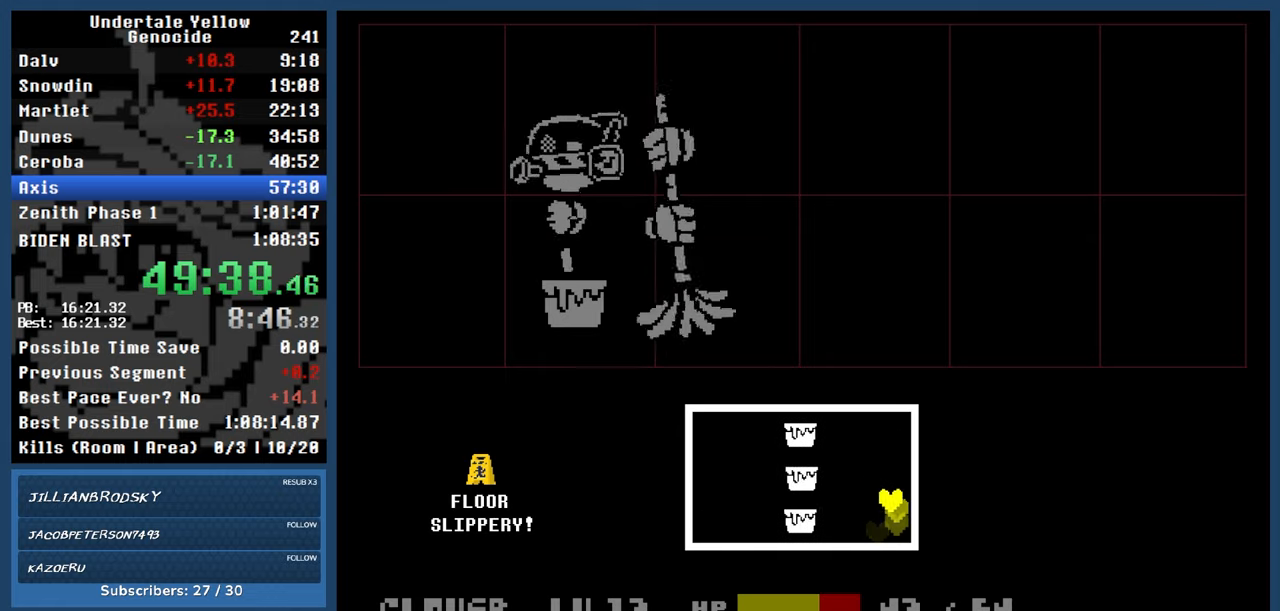
{"keys": ["down", "right"], "events": [[283, "down", "down"], [383, "right", "down"], [433, "left", "up"]]}
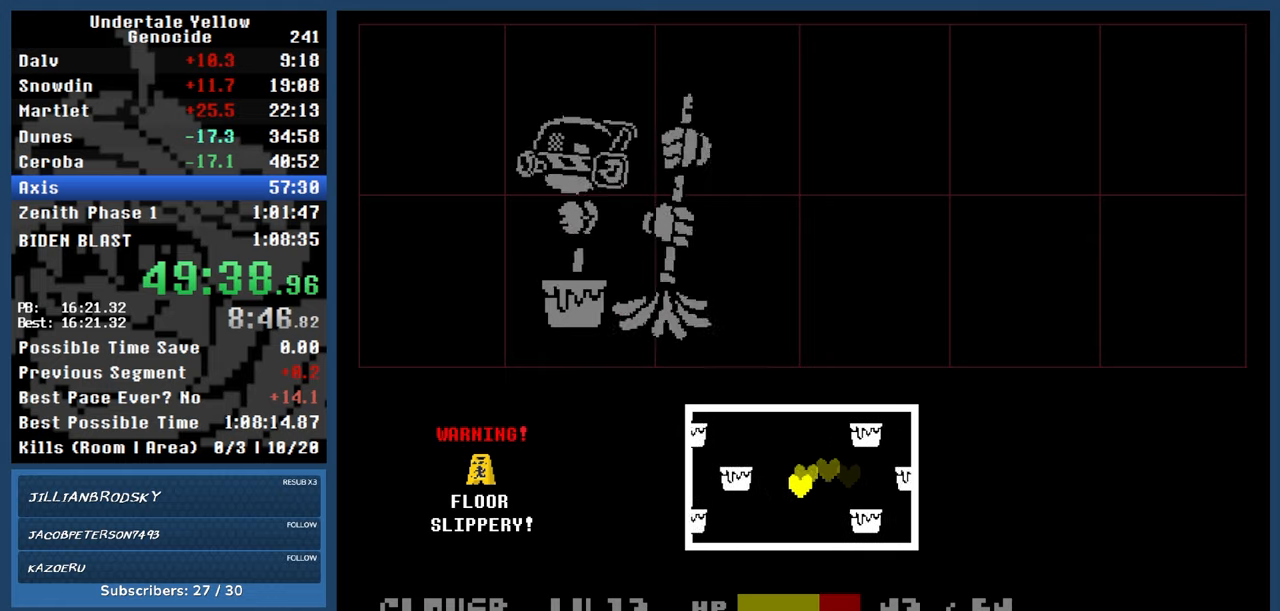
{"keys": ["right", "up"], "events": [[33, "down", "up"], [500, "up", "down"]]}
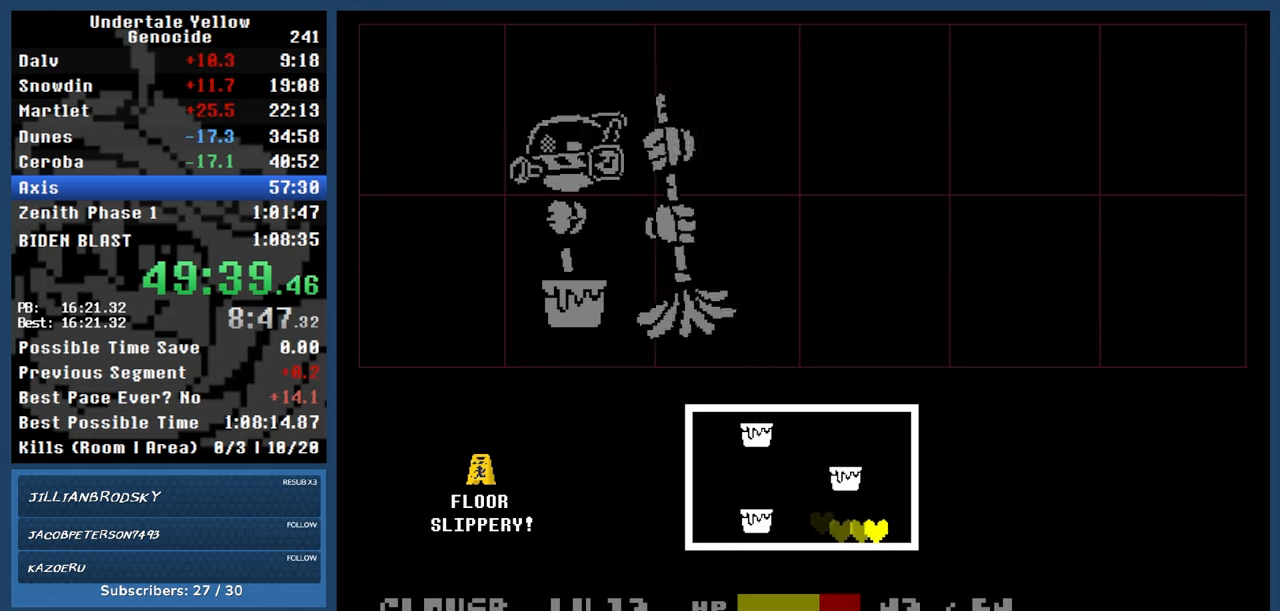
{"keys": ["left"], "events": [[83, "right", "up"], [133, "left", "down"], [183, "up", "up"]]}
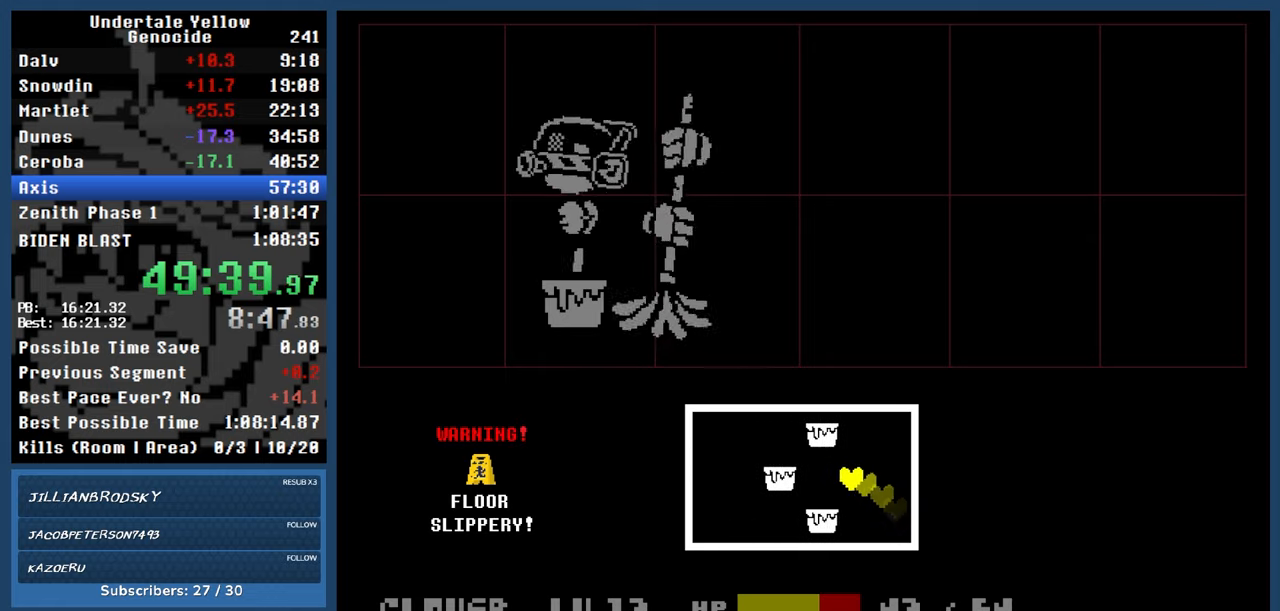
{"keys": ["right"], "events": [[100, "down", "down"], [150, "right", "down"], [200, "left", "up"], [433, "down", "up"]]}
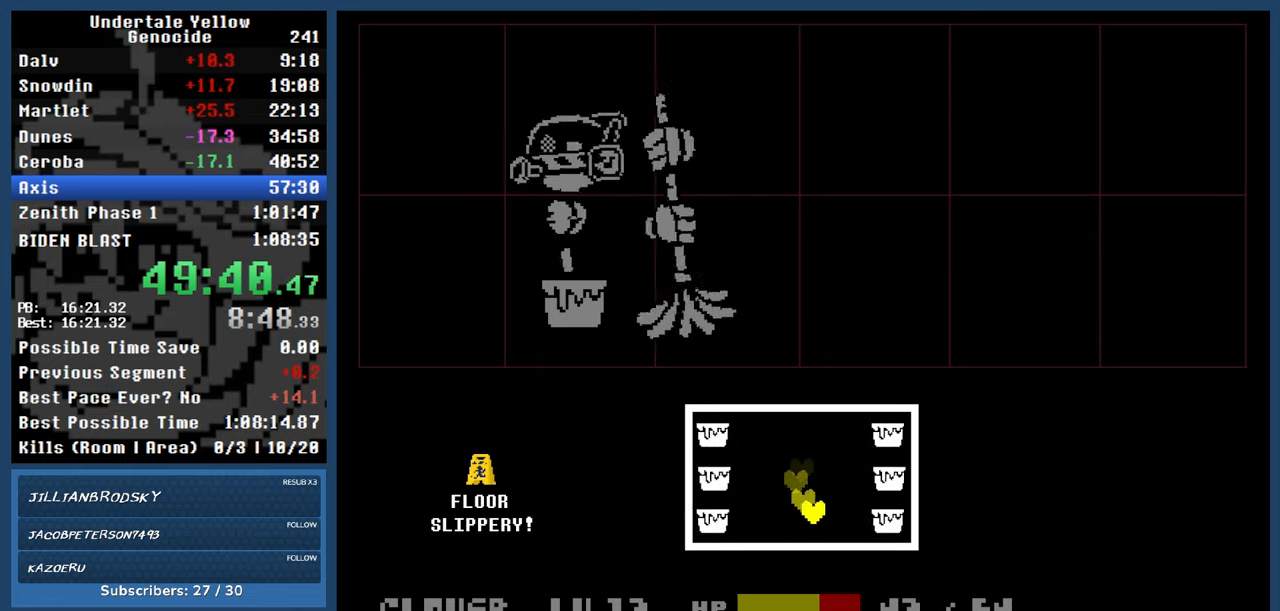
{"keys": [], "events": [[117, "right", "up"]]}
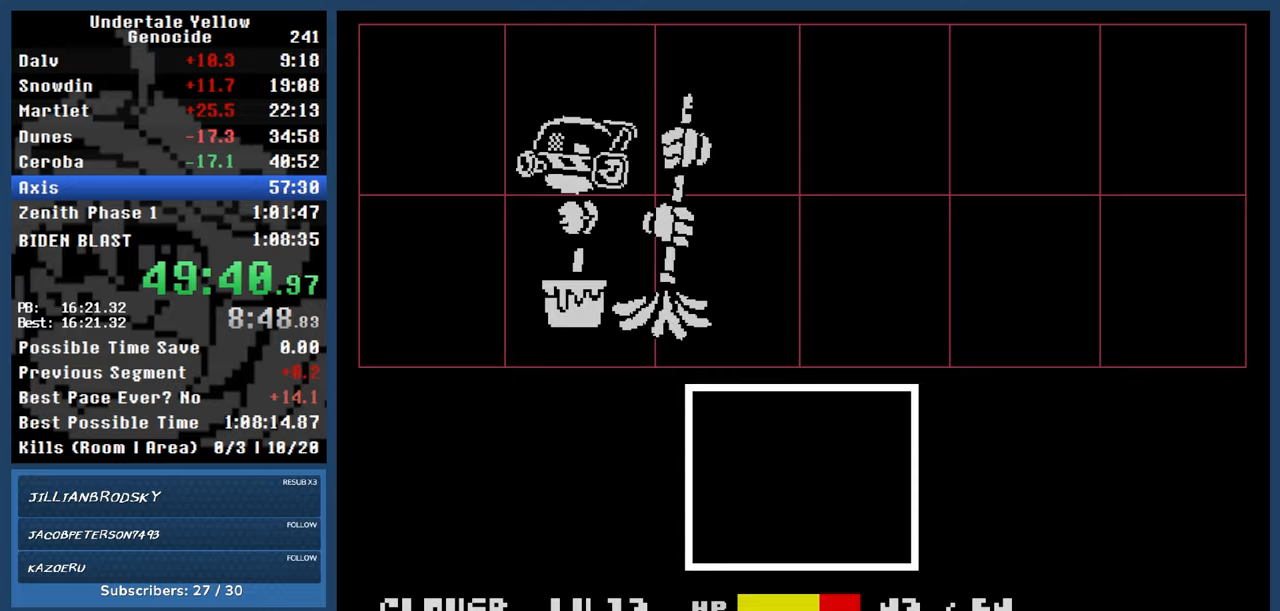
{"keys": [], "events": []}
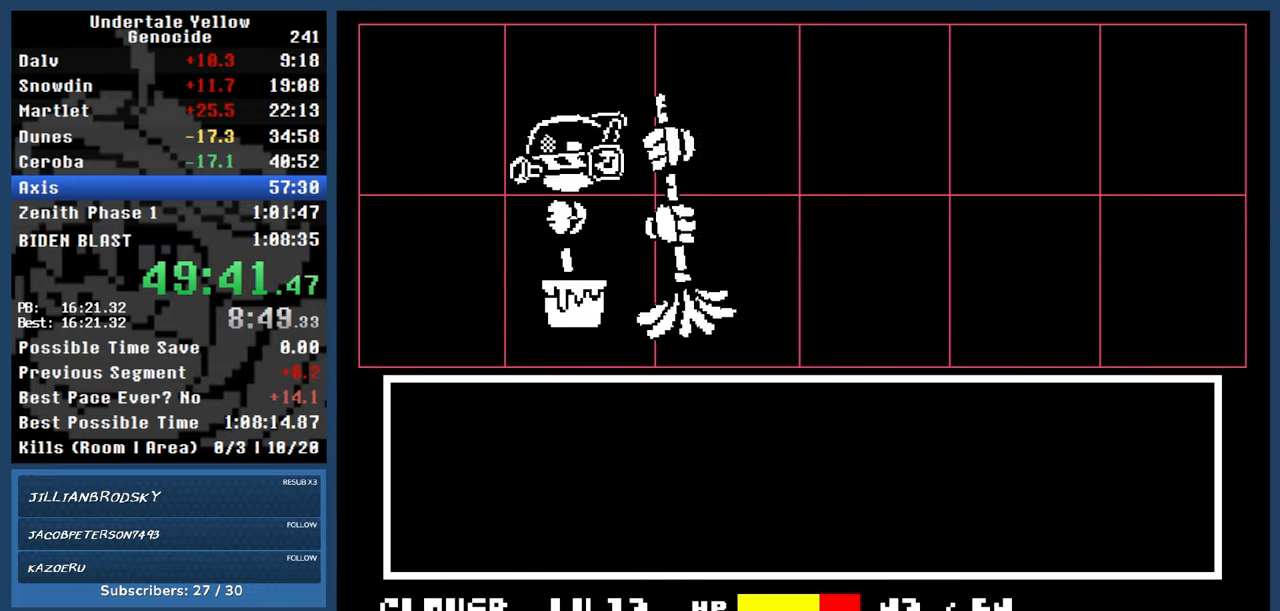
{"keys": [], "events": [[100, "return", "down"], [150, "return", "up"], [150, "z", "down"], [200, "z", "up"]]}
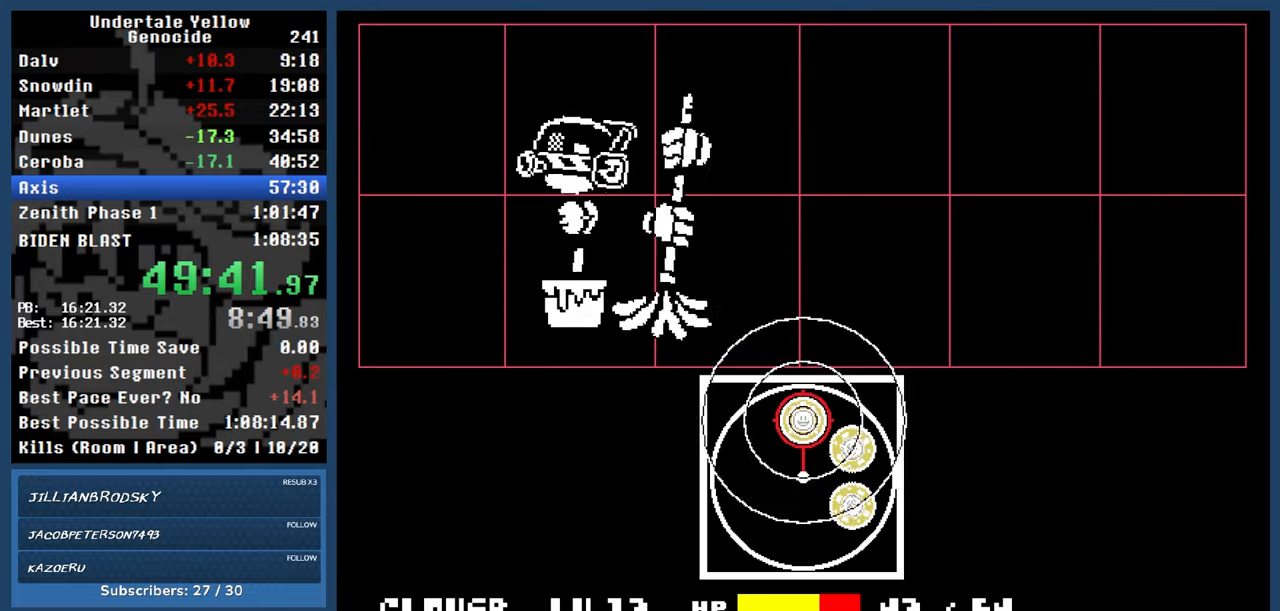
{"keys": ["automash"], "events": [[33, "automash", "down"]]}